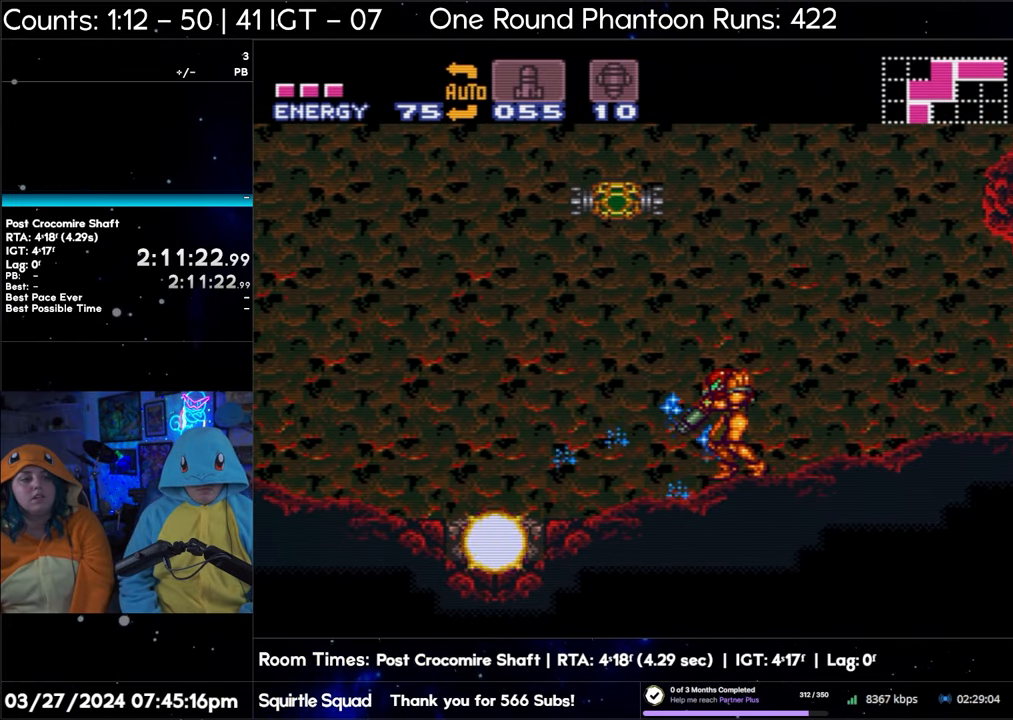
Gameplay with a controller (Nintendo layout); each line is a JSON object with the inputs held at the frame after it. "events" lists button and stick changes between this image and that frame as [ms after this image, input, new state], when the widget could be followed in between. Not read: L3 R3.
{"buttons": ["A", "DPAD_RIGHT"], "events": [[33, "Y", "up"], [200, "Y", "down"], [267, "Y", "up"], [300, "A", "down"], [383, "DPAD_RIGHT", "down"], [383, "L1", "up"]]}
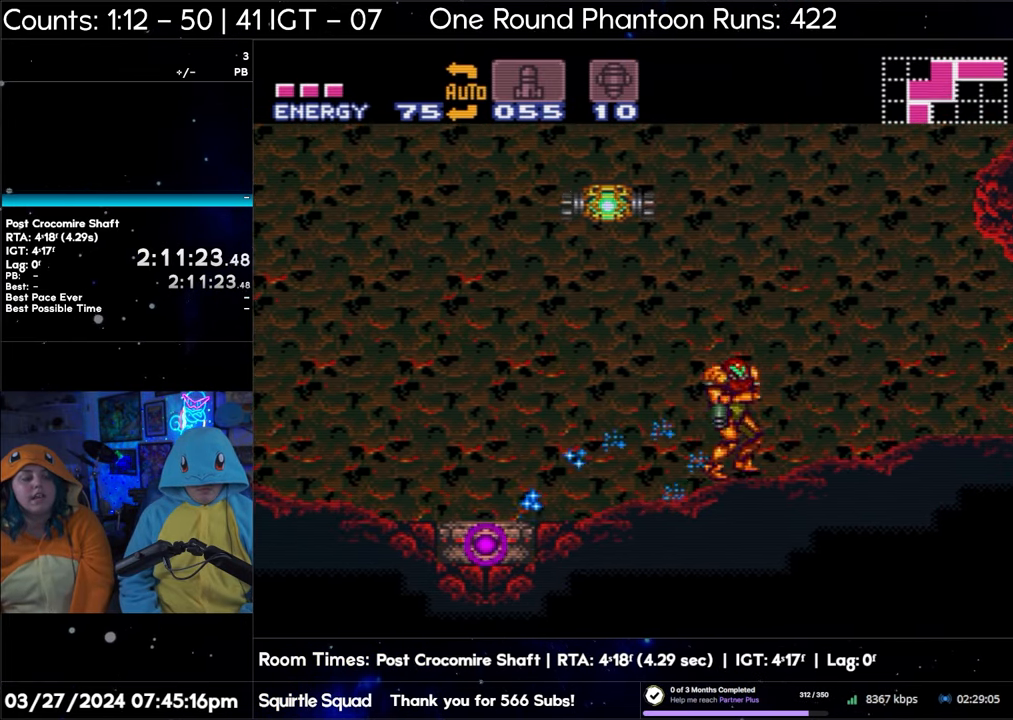
{"buttons": ["A", "DPAD_RIGHT"], "events": []}
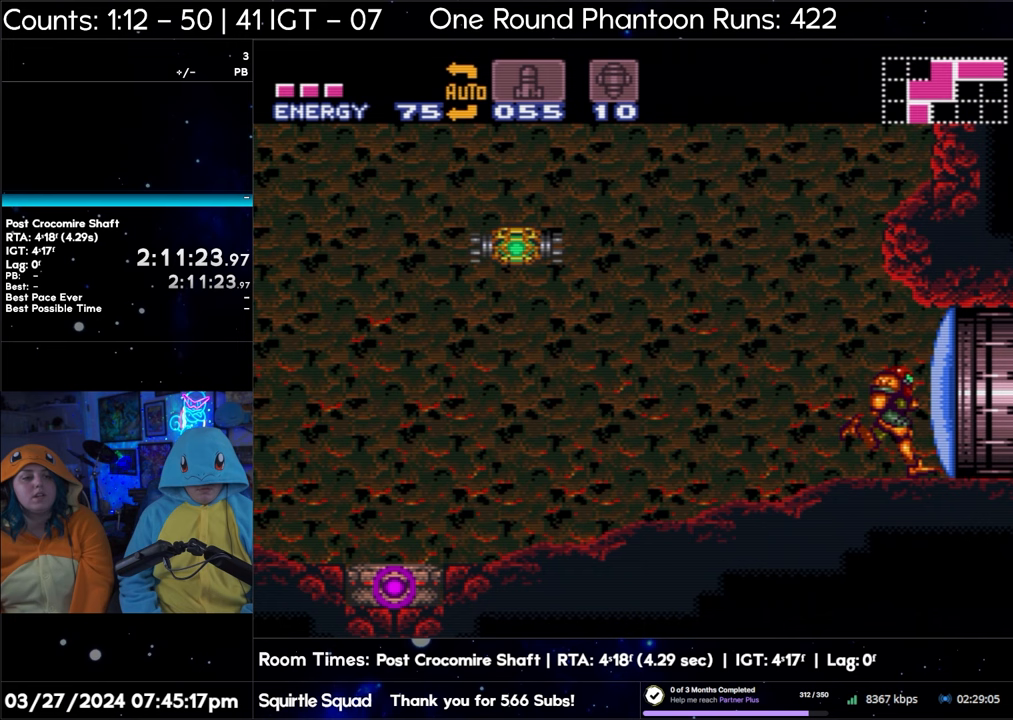
{"buttons": ["A", "DPAD_RIGHT"], "events": []}
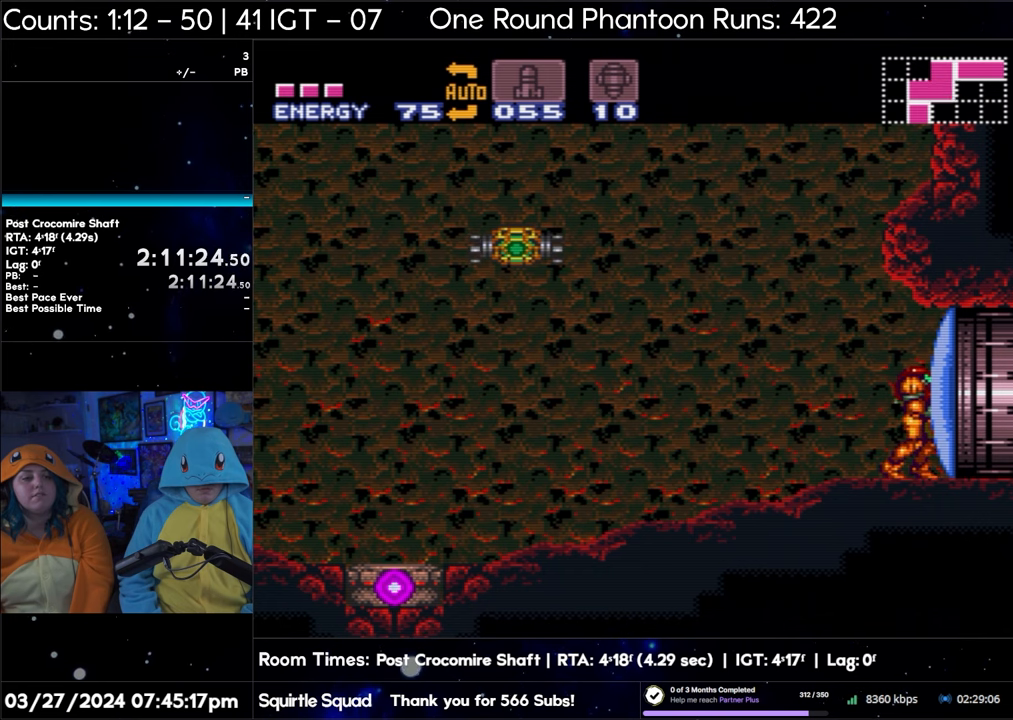
{"buttons": ["A", "DPAD_LEFT"], "events": [[50, "DPAD_RIGHT", "up"], [100, "DPAD_LEFT", "down"], [183, "DPAD_LEFT", "up"], [433, "DPAD_LEFT", "down"]]}
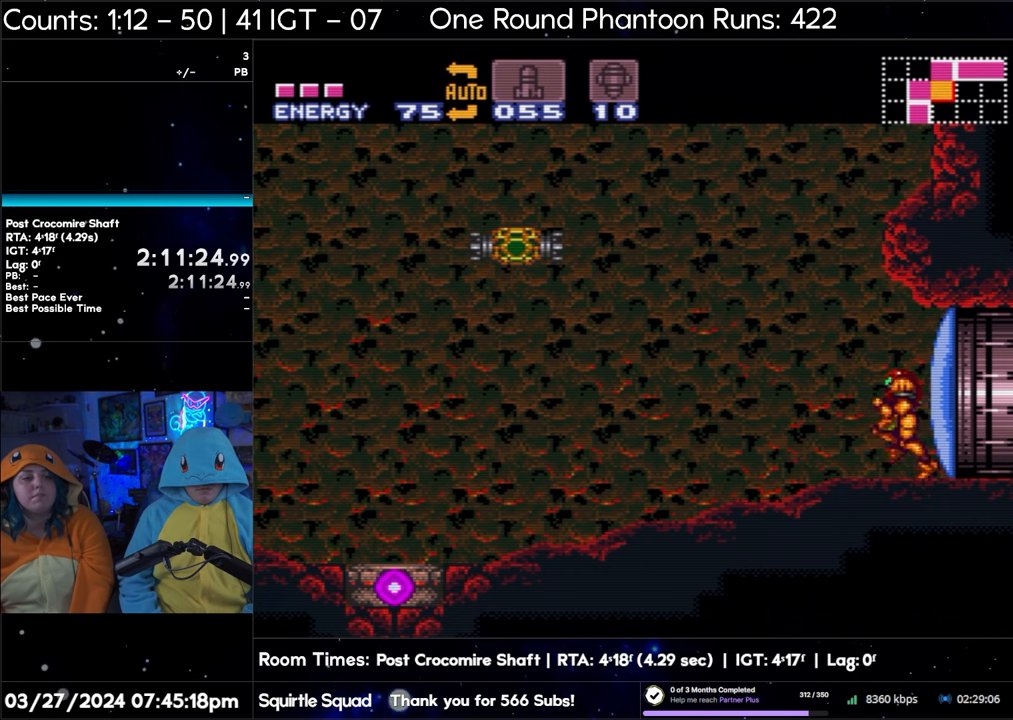
{"buttons": ["A", "DPAD_LEFT"], "events": []}
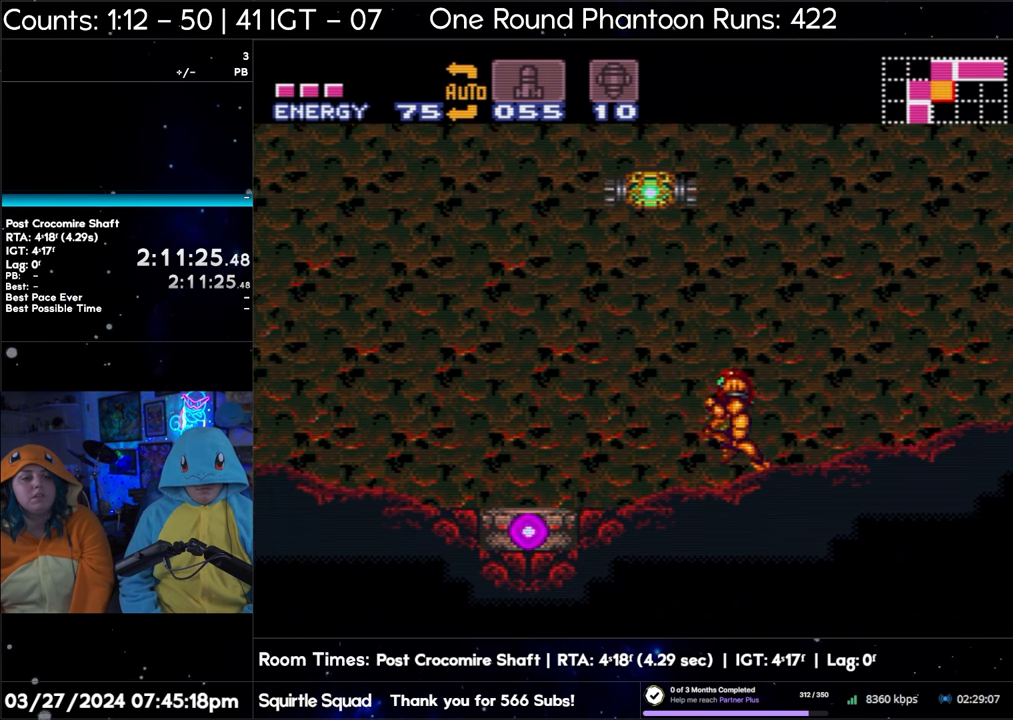
{"buttons": ["B"], "events": [[317, "B", "down"], [400, "A", "up"], [400, "DPAD_LEFT", "up"], [417, "DPAD_RIGHT", "down"], [500, "DPAD_RIGHT", "up"]]}
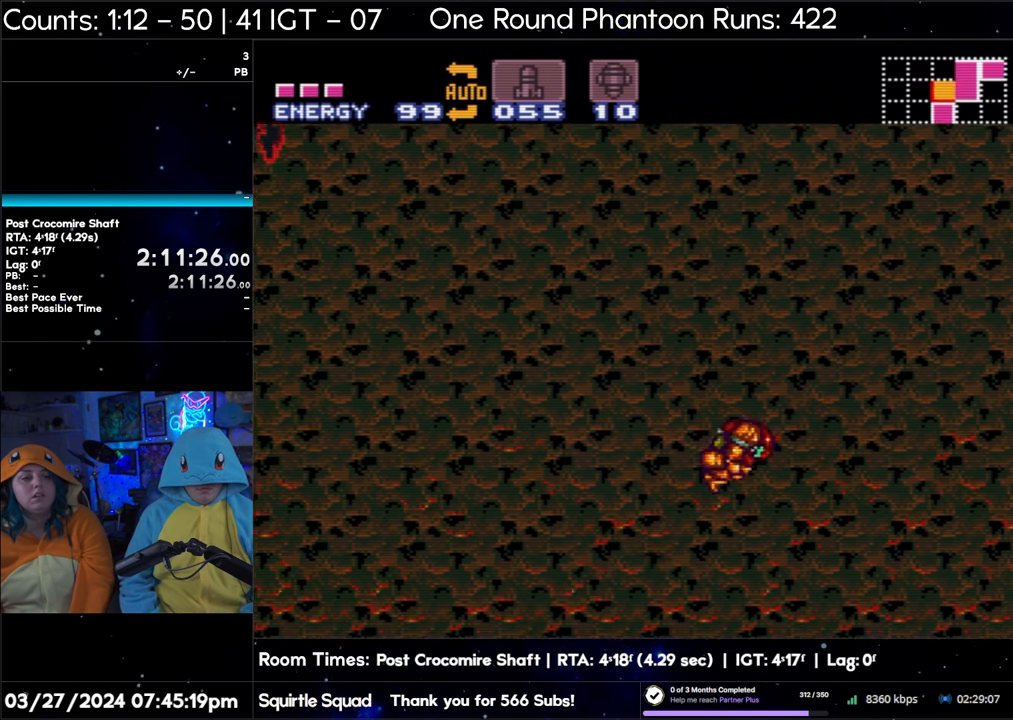
{"buttons": ["B", "DPAD_LEFT"], "events": [[383, "DPAD_LEFT", "down"]]}
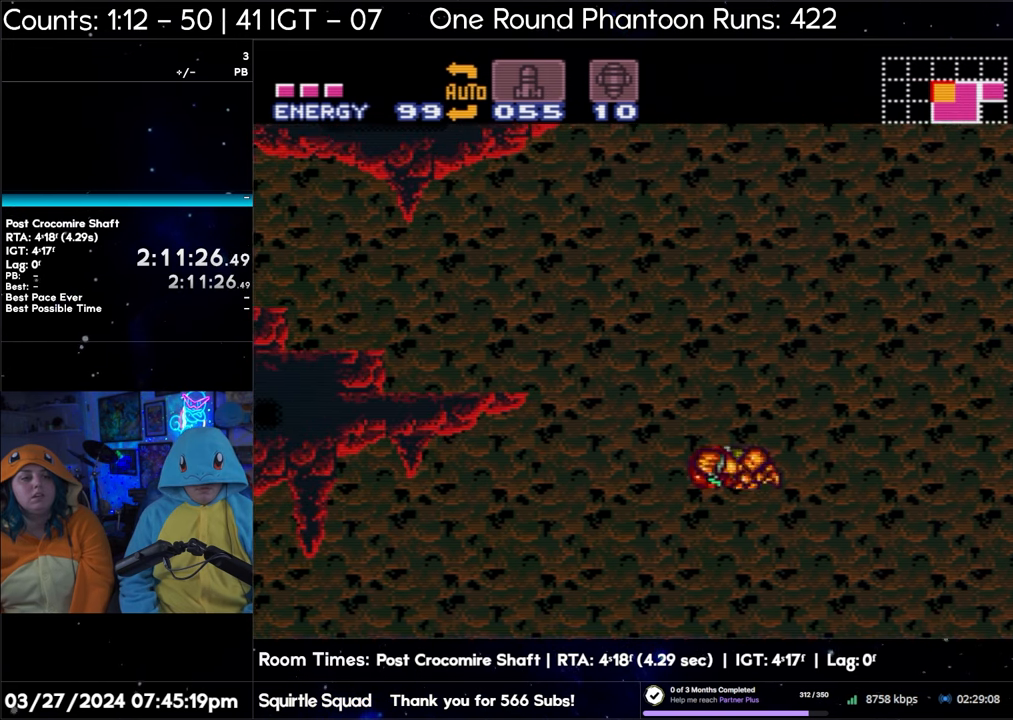
{"buttons": ["B", "DPAD_LEFT"], "events": []}
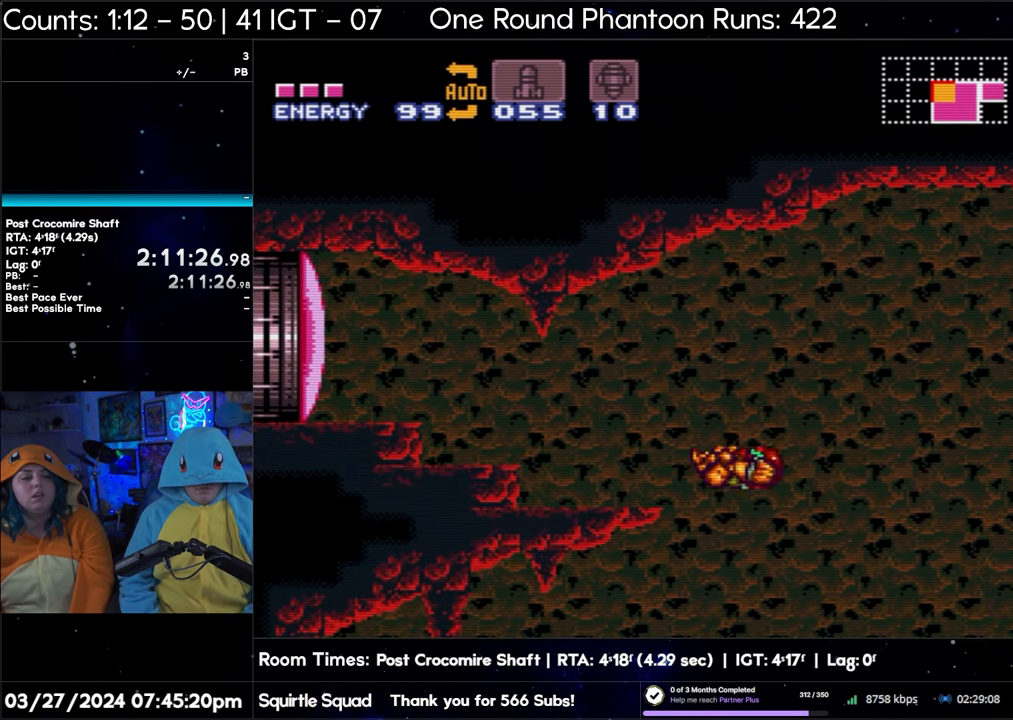
{"buttons": ["B", "DPAD_LEFT"], "events": []}
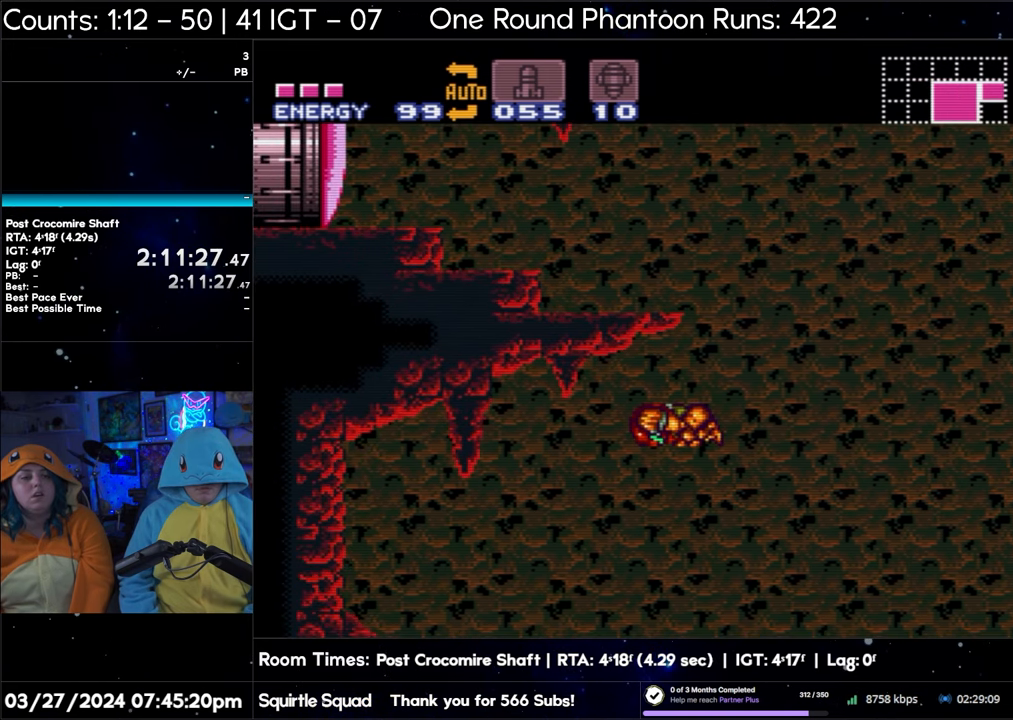
{"buttons": ["B", "DPAD_LEFT"], "events": []}
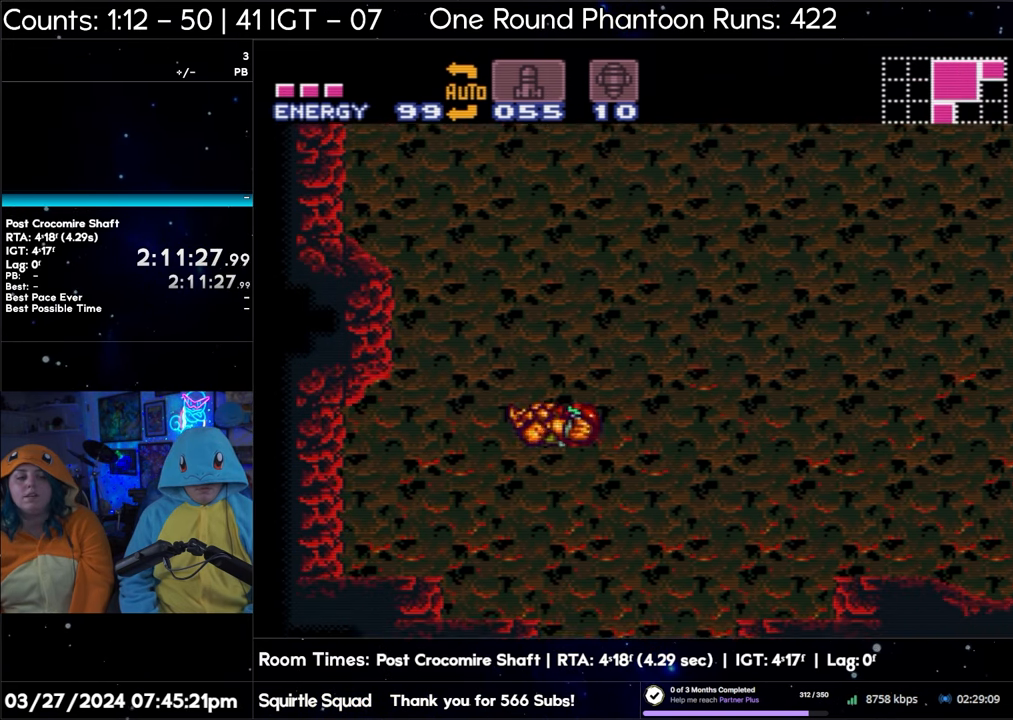
{"buttons": ["A"], "events": [[17, "B", "up"], [100, "A", "down"], [183, "DPAD_LEFT", "up"]]}
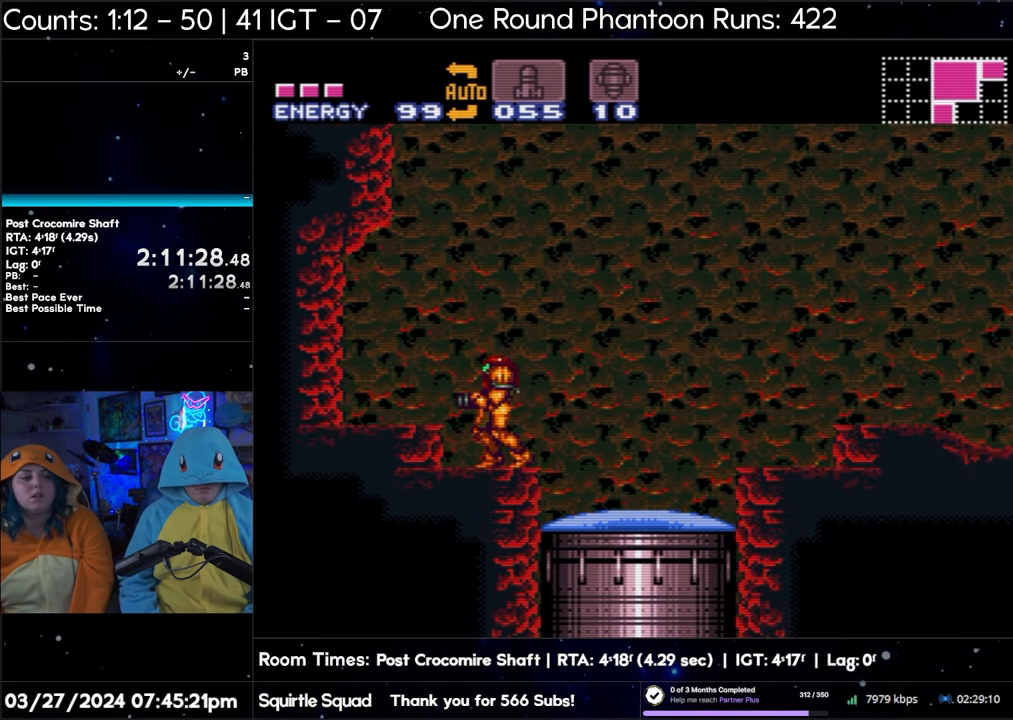
{"buttons": ["A", "DPAD_RIGHT"], "events": [[400, "DPAD_RIGHT", "down"]]}
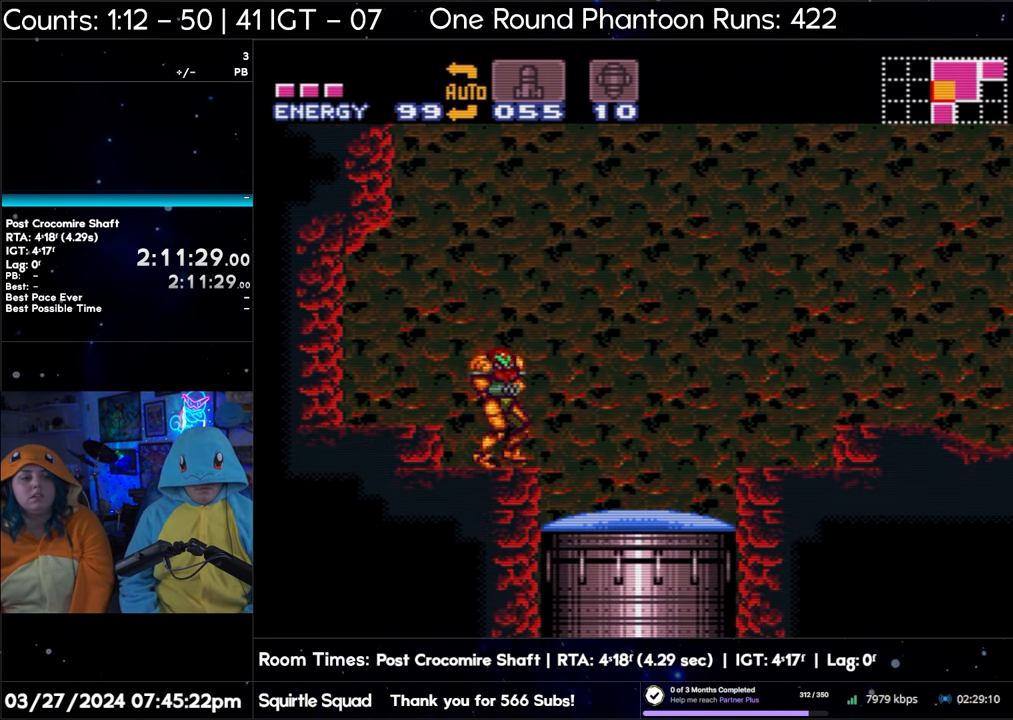
{"buttons": ["A", "DPAD_RIGHT"], "events": [[283, "B", "down"], [433, "B", "up"]]}
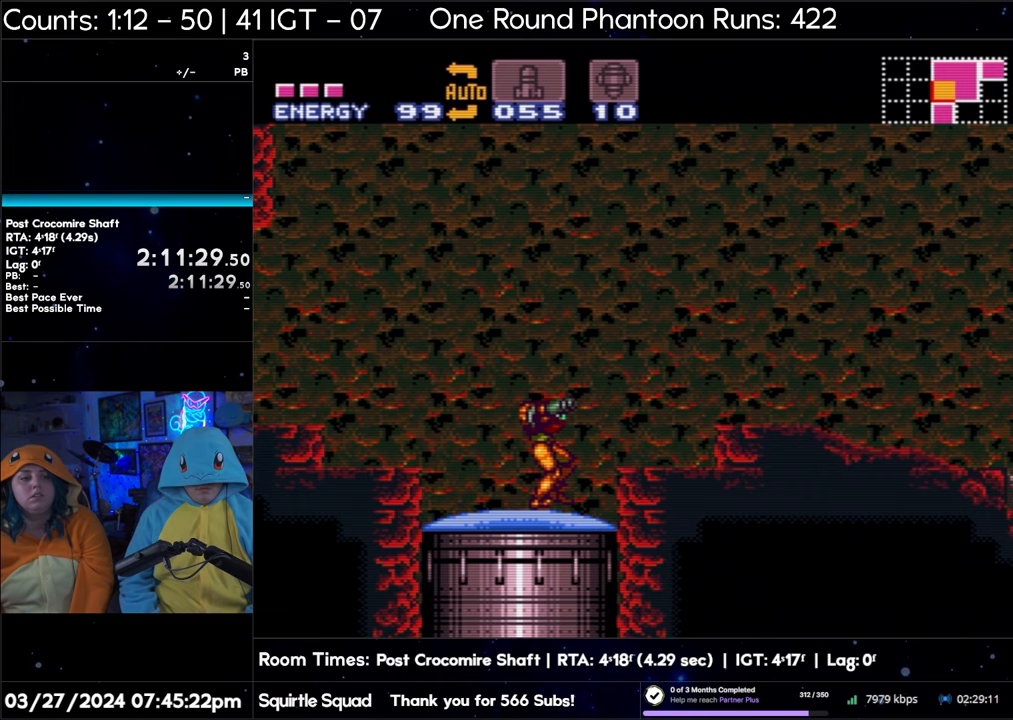
{"buttons": ["A", "DPAD_RIGHT"], "events": []}
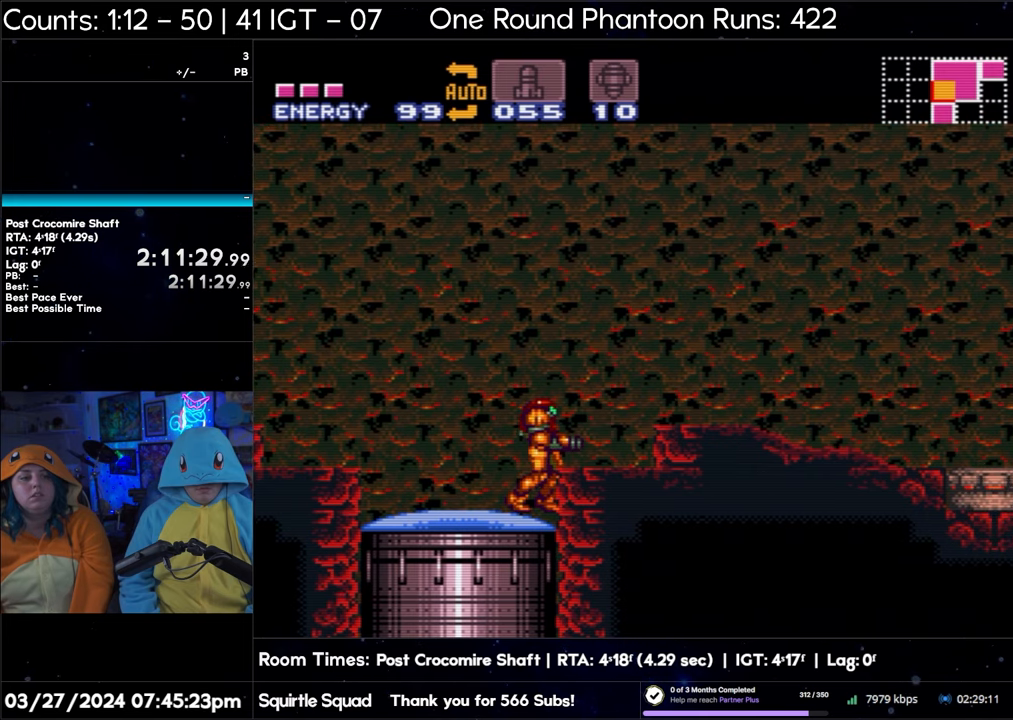
{"buttons": ["A", "DPAD_RIGHT"], "events": [[33, "B", "down"], [250, "B", "up"]]}
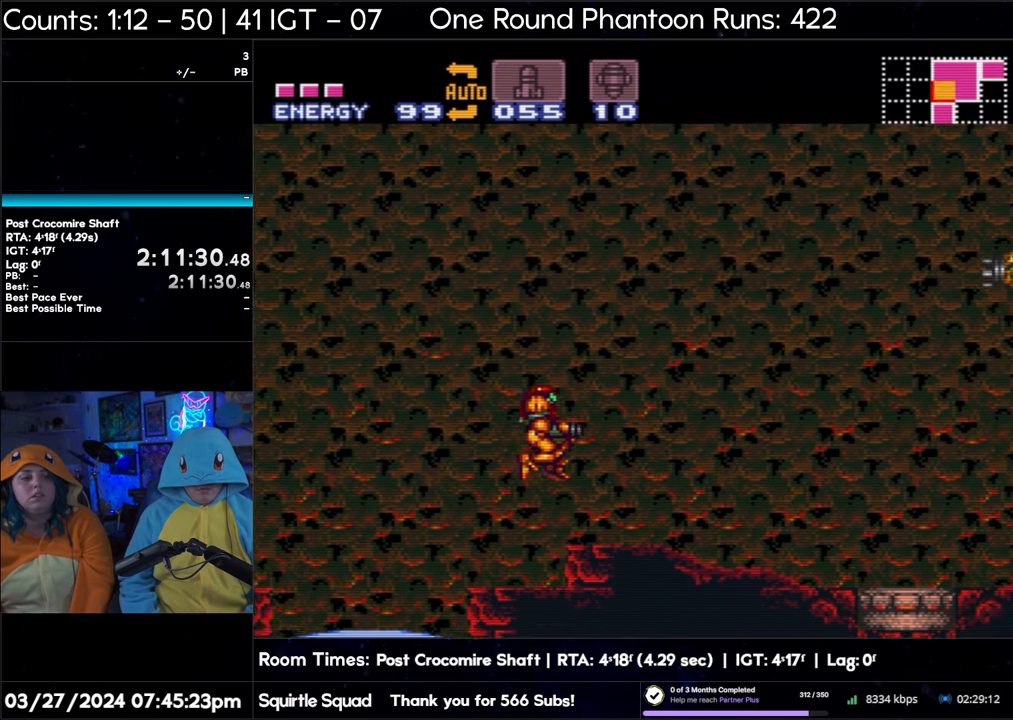
{"buttons": ["A", "DPAD_RIGHT"], "events": []}
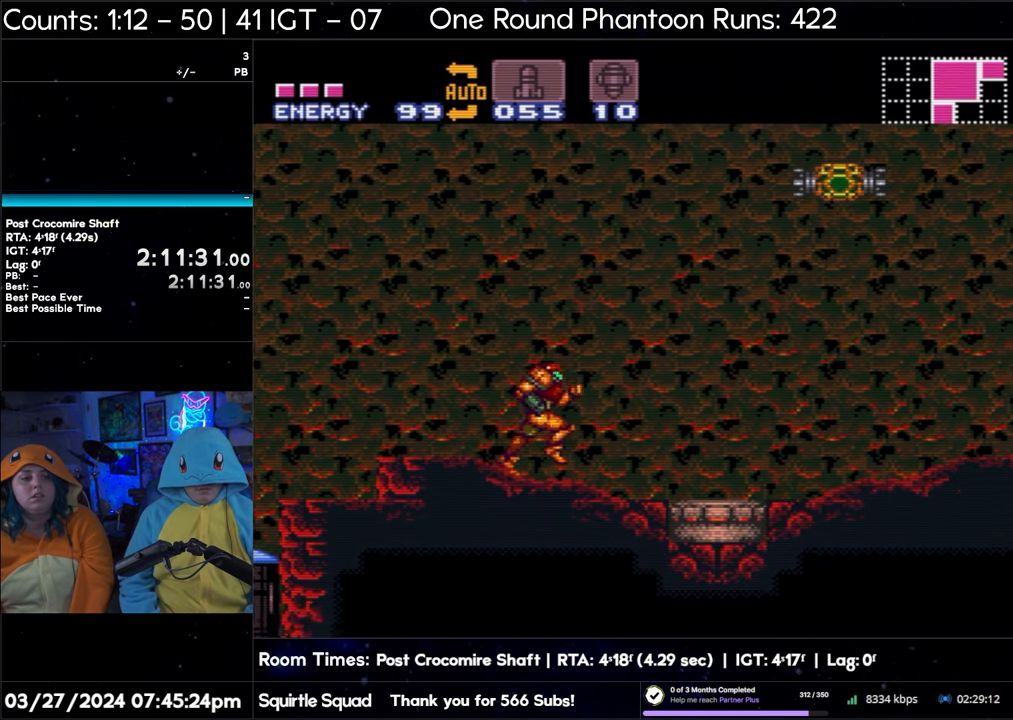
{"buttons": ["A", "DPAD_RIGHT"], "events": []}
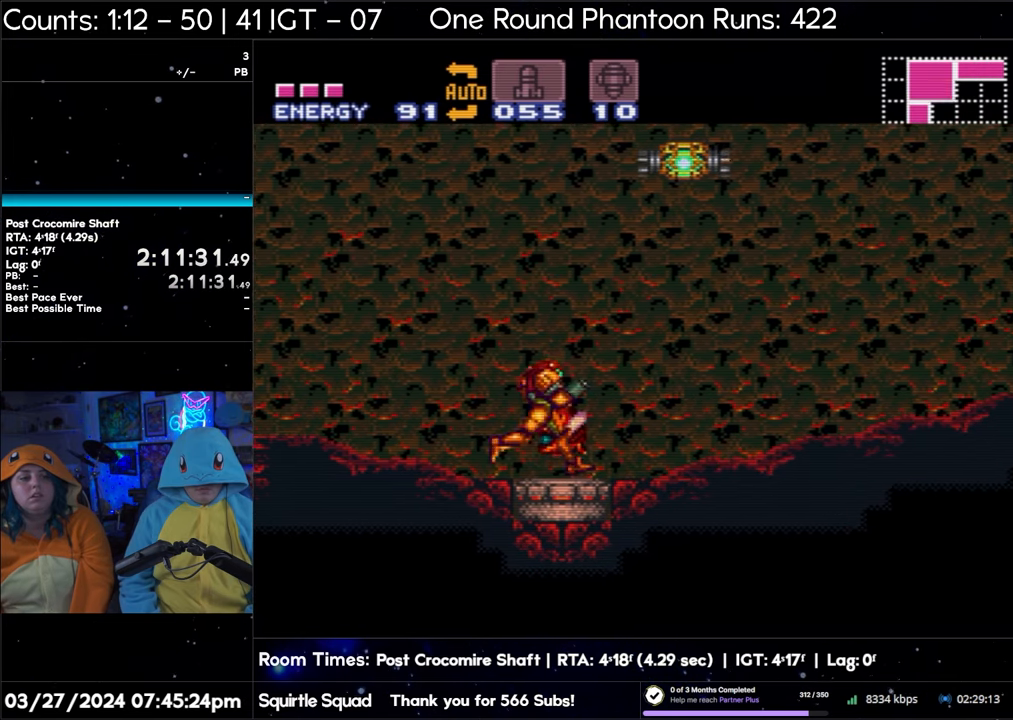
{"buttons": ["A", "DPAD_RIGHT"], "events": []}
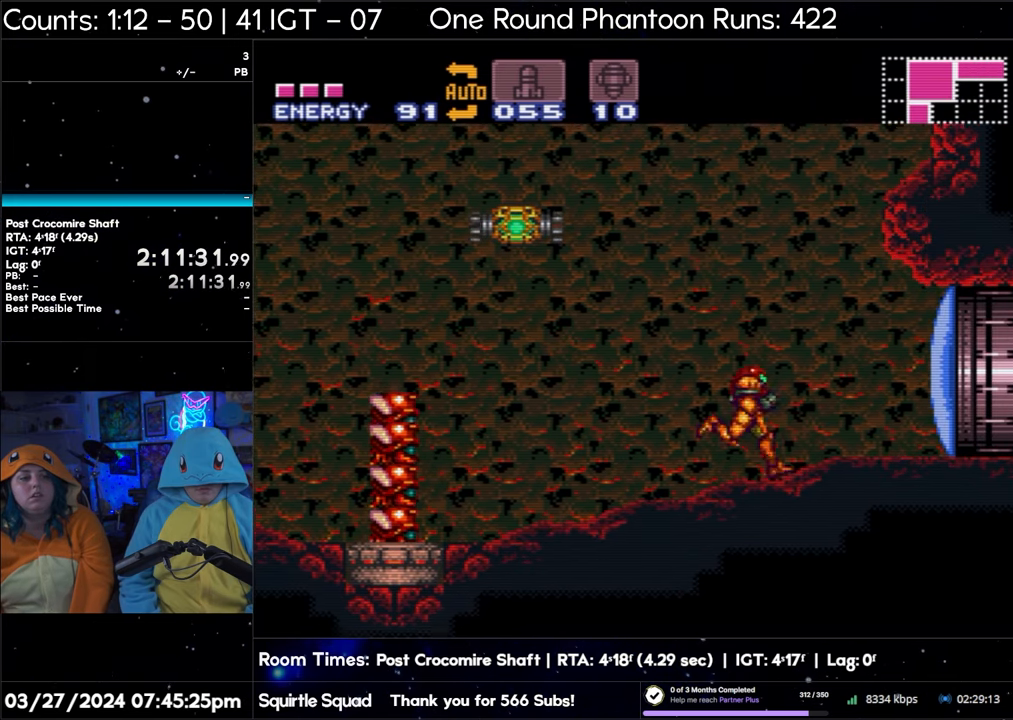
{"buttons": ["A", "DPAD_LEFT"], "events": [[50, "DPAD_RIGHT", "up"], [83, "DPAD_LEFT", "down"]]}
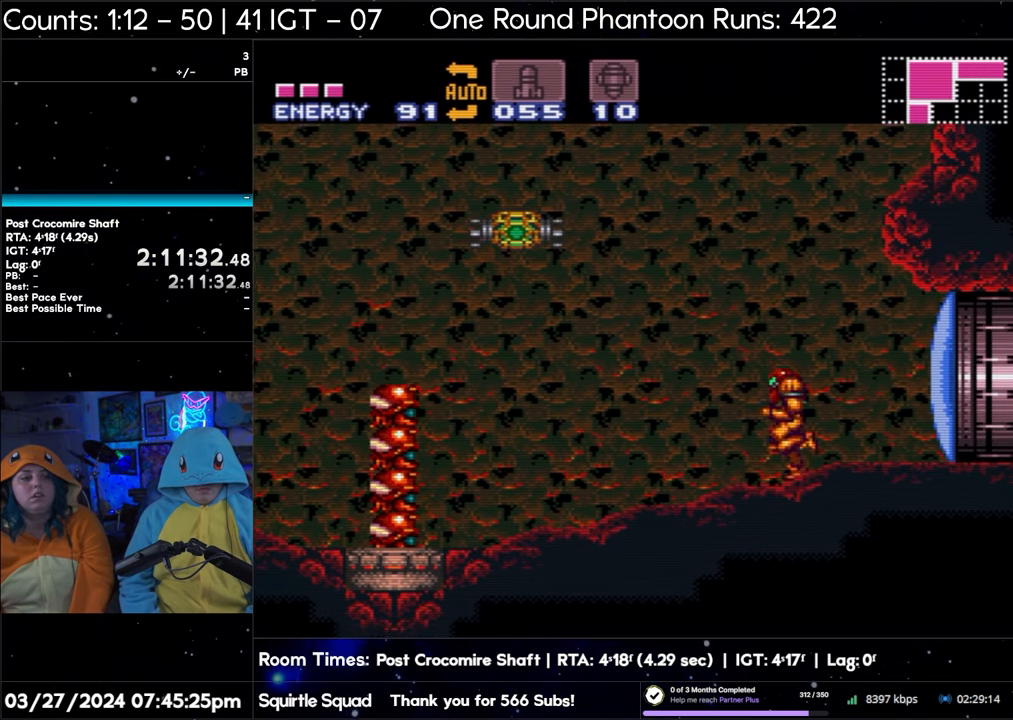
{"buttons": ["A", "DPAD_LEFT"], "events": []}
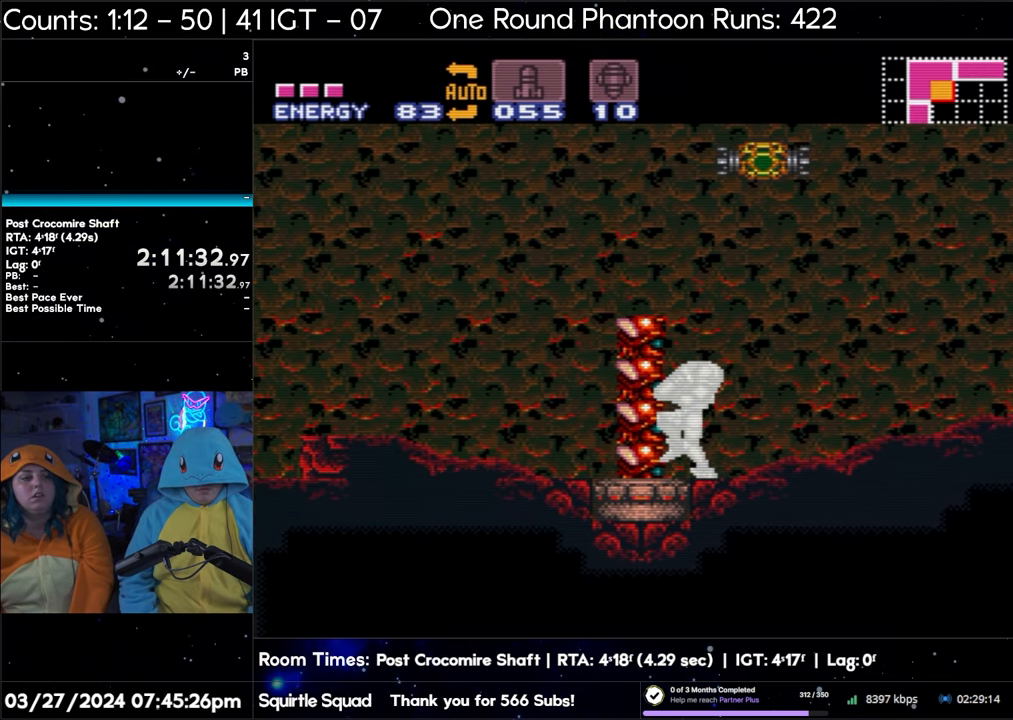
{"buttons": ["A"], "events": [[17, "B", "down"], [50, "DPAD_LEFT", "up"], [83, "A", "up"], [100, "DPAD_RIGHT", "down"], [250, "DPAD_RIGHT", "up"], [283, "DPAD_LEFT", "down"], [400, "B", "up"], [483, "A", "down"], [483, "DPAD_LEFT", "up"]]}
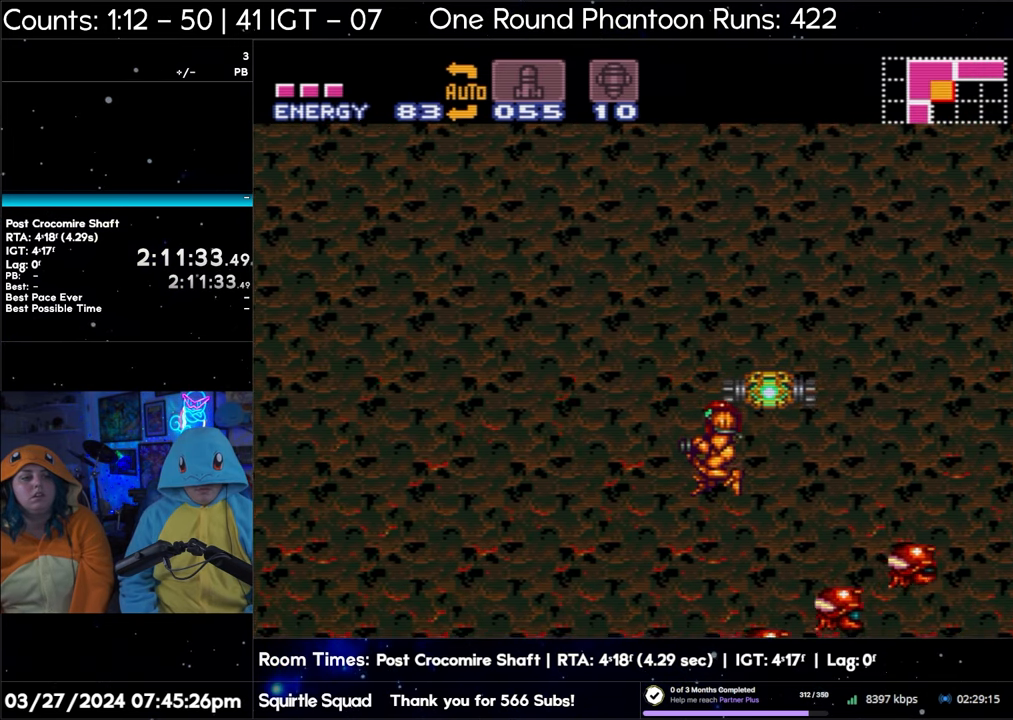
{"buttons": ["A", "DPAD_LEFT"], "events": [[200, "DPAD_LEFT", "down"]]}
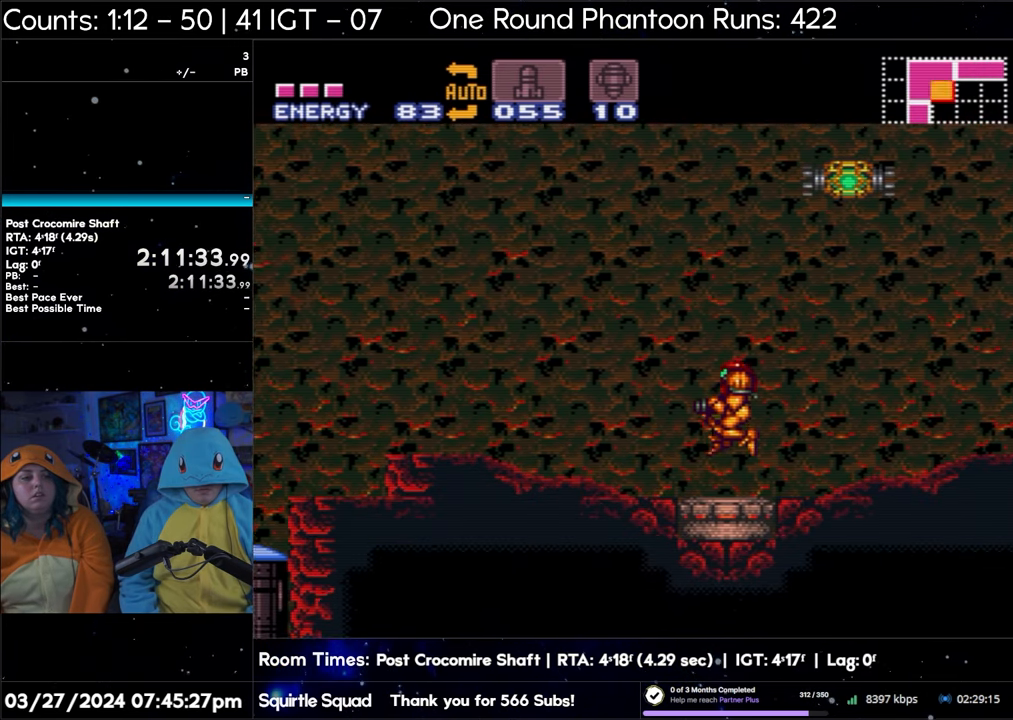
{"buttons": ["B", "DPAD_RIGHT"], "events": [[267, "B", "down"], [317, "DPAD_LEFT", "up"], [350, "A", "up"], [367, "DPAD_RIGHT", "down"]]}
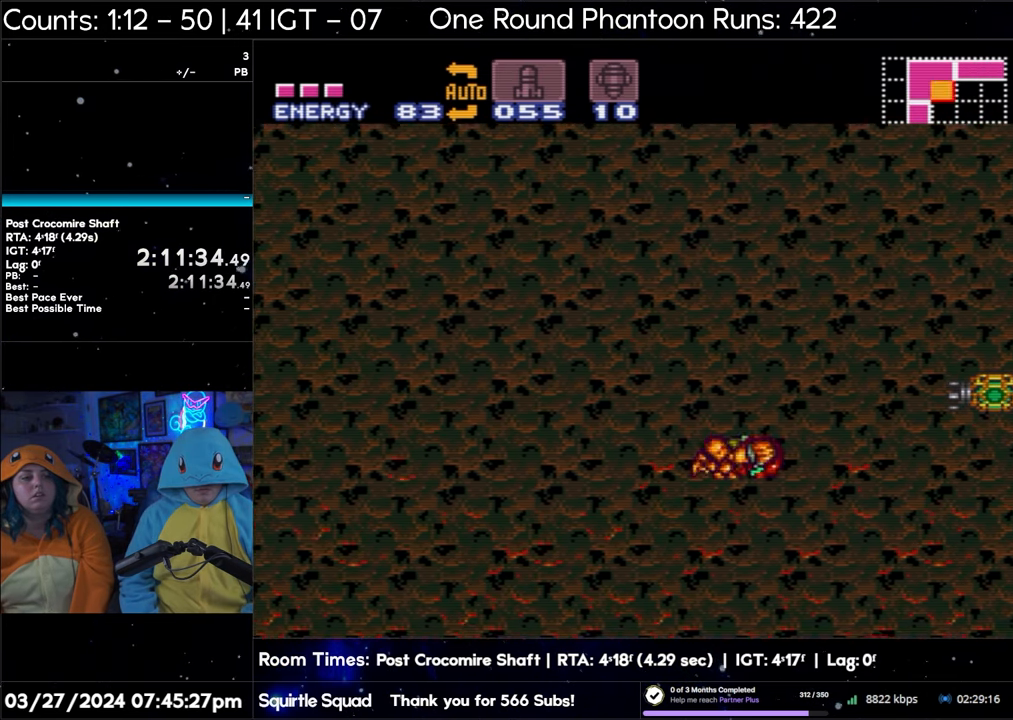
{"buttons": ["B", "DPAD_LEFT"], "events": [[67, "DPAD_RIGHT", "up"], [100, "DPAD_LEFT", "down"]]}
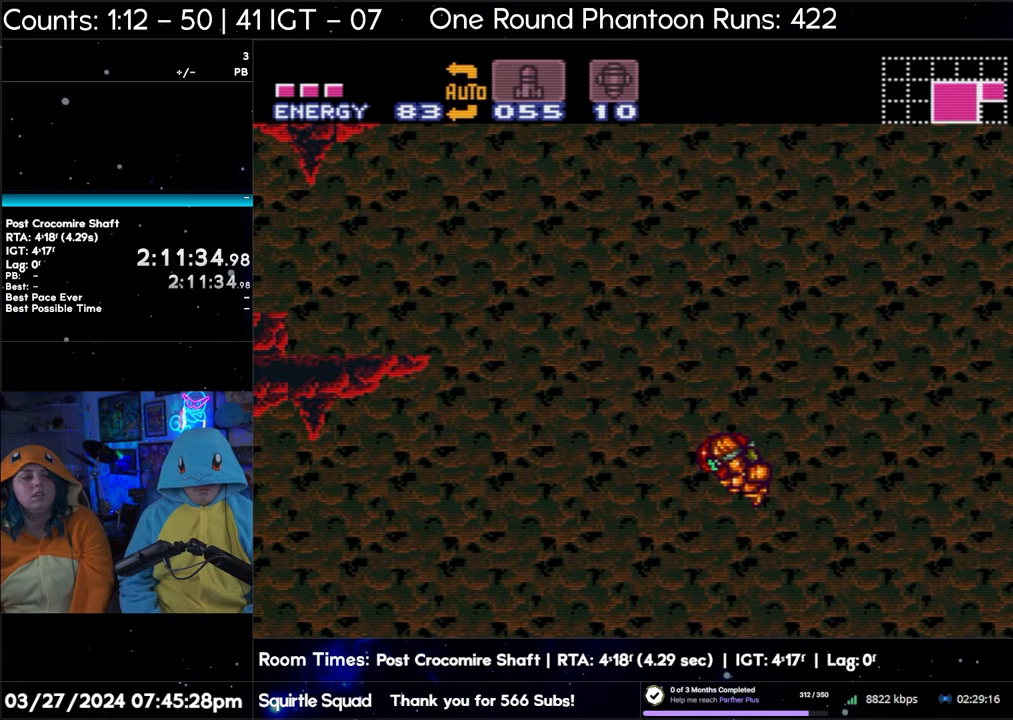
{"buttons": ["B", "DPAD_RIGHT"], "events": [[317, "DPAD_LEFT", "up"], [383, "DPAD_RIGHT", "down"], [400, "B", "up"], [450, "B", "down"]]}
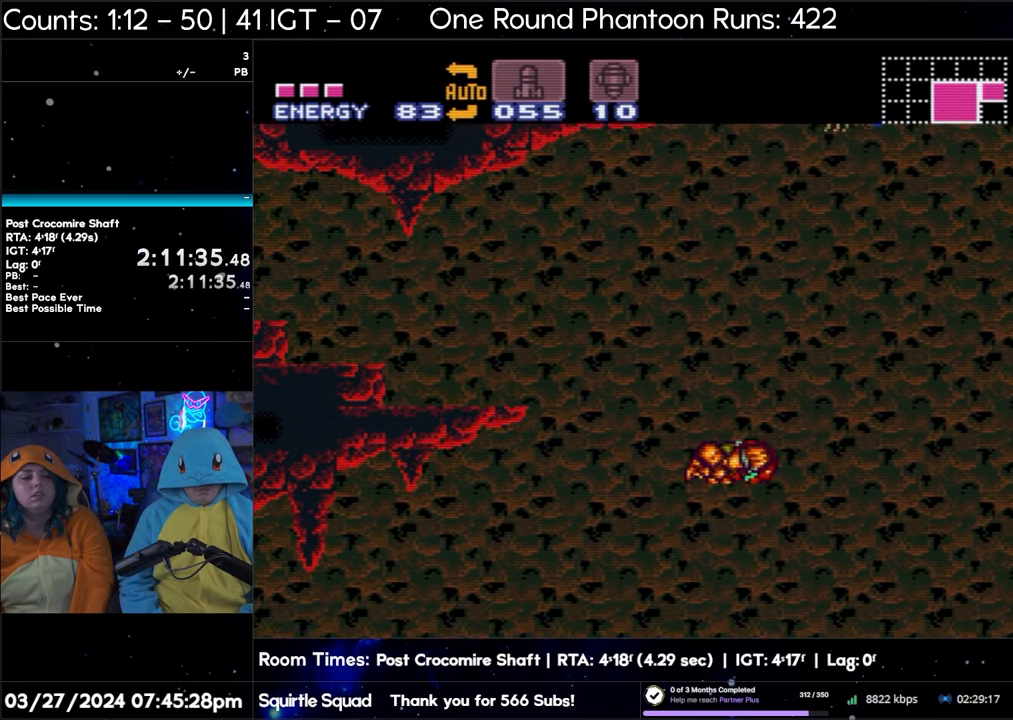
{"buttons": ["B", "DPAD_LEFT"], "events": [[33, "DPAD_LEFT", "down"], [33, "DPAD_RIGHT", "up"]]}